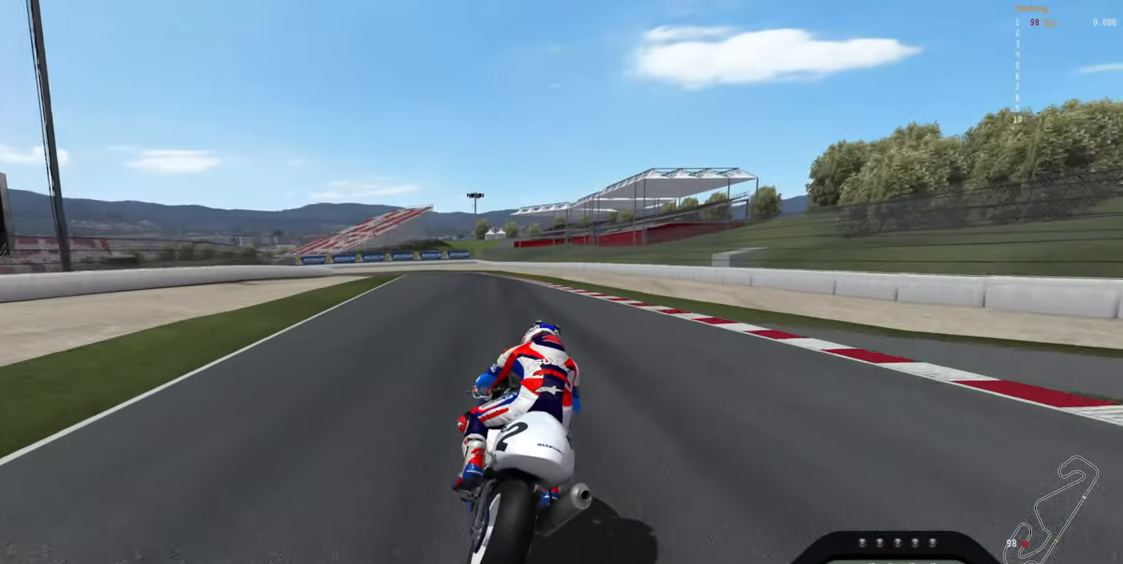
Gameplay with a controller (Xbox layout); each line is a JSON object with the inputs held at the frame after it (dt_ms = milliseconds from this image to that frame). "events" lists button and stick changes between this image and that frame as [ms after this image, input, new state], when the widget could be followed in between. Not read: right_stick.
{"dt_ms": 500, "buttons": ["L2"], "left_stick": "down", "events": []}
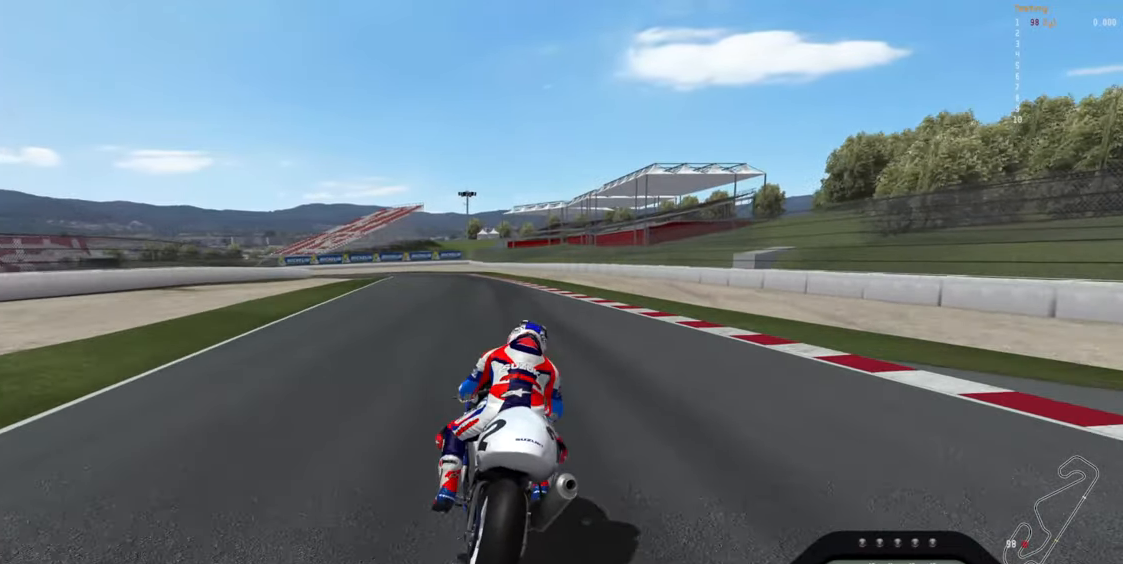
{"dt_ms": 500, "buttons": ["L2"], "left_stick": "down", "events": []}
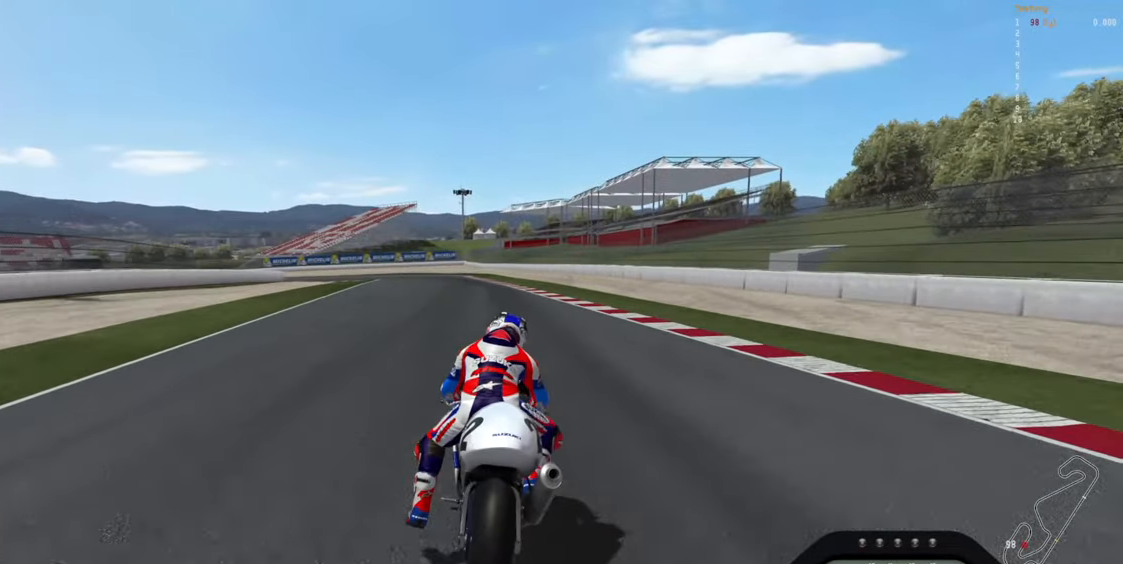
{"dt_ms": 500, "buttons": ["L2"], "left_stick": "down", "events": []}
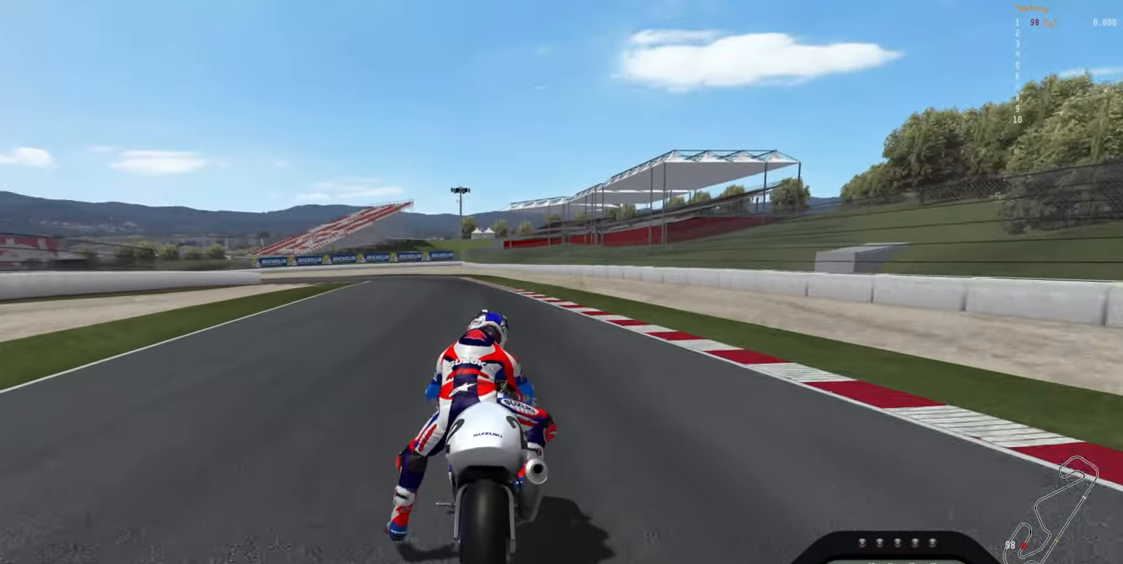
{"dt_ms": 500, "buttons": ["L2"], "left_stick": "down-left", "events": [[384, "left_stick", "down-left"]]}
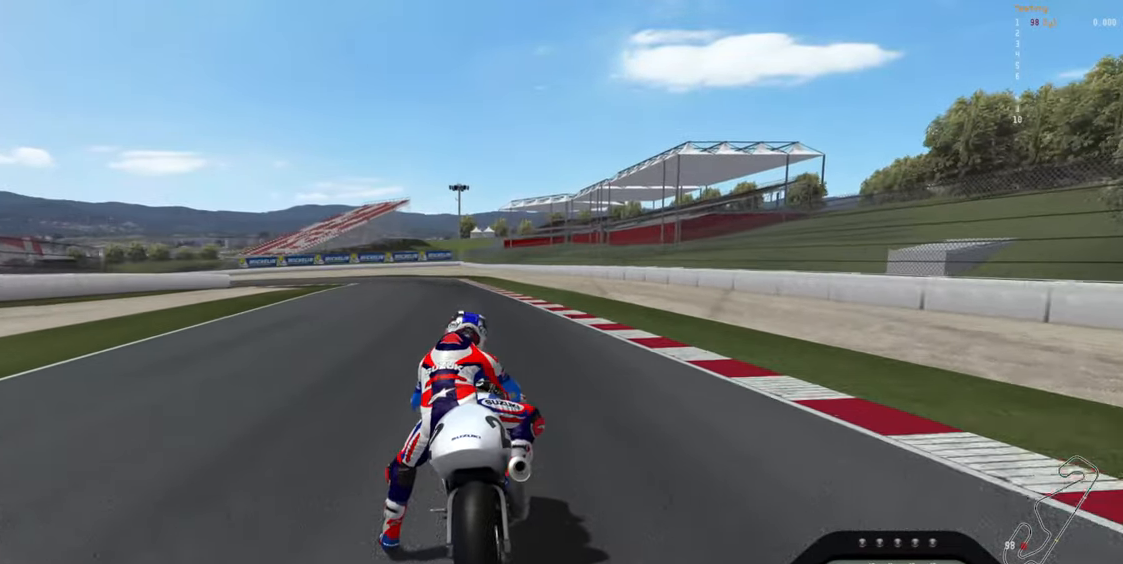
{"dt_ms": 500, "buttons": ["L2"], "left_stick": "down-left", "events": []}
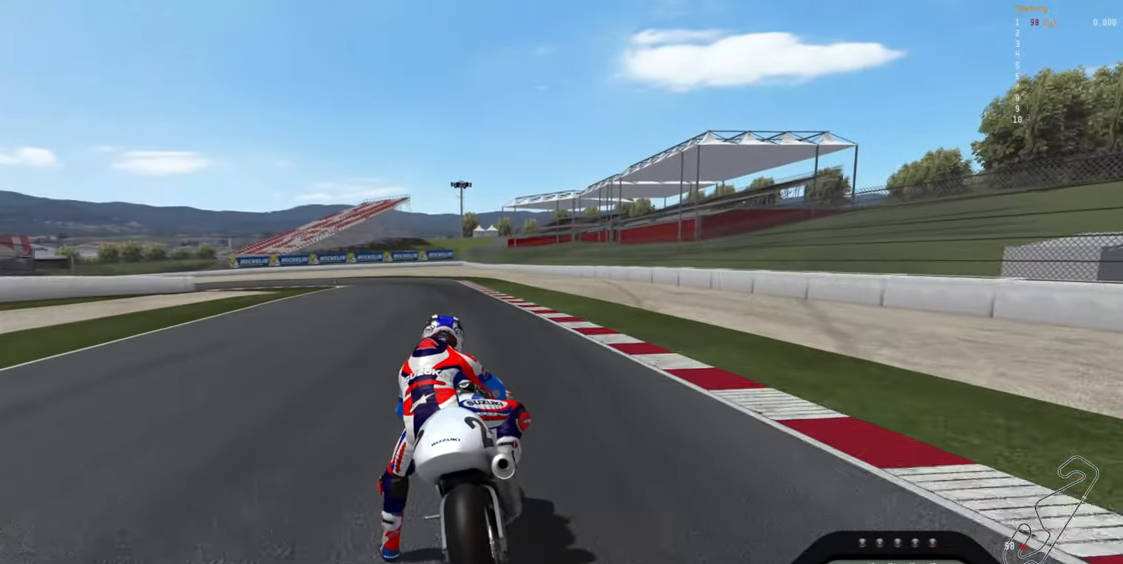
{"dt_ms": 500, "buttons": ["L2"], "left_stick": "down-left", "events": []}
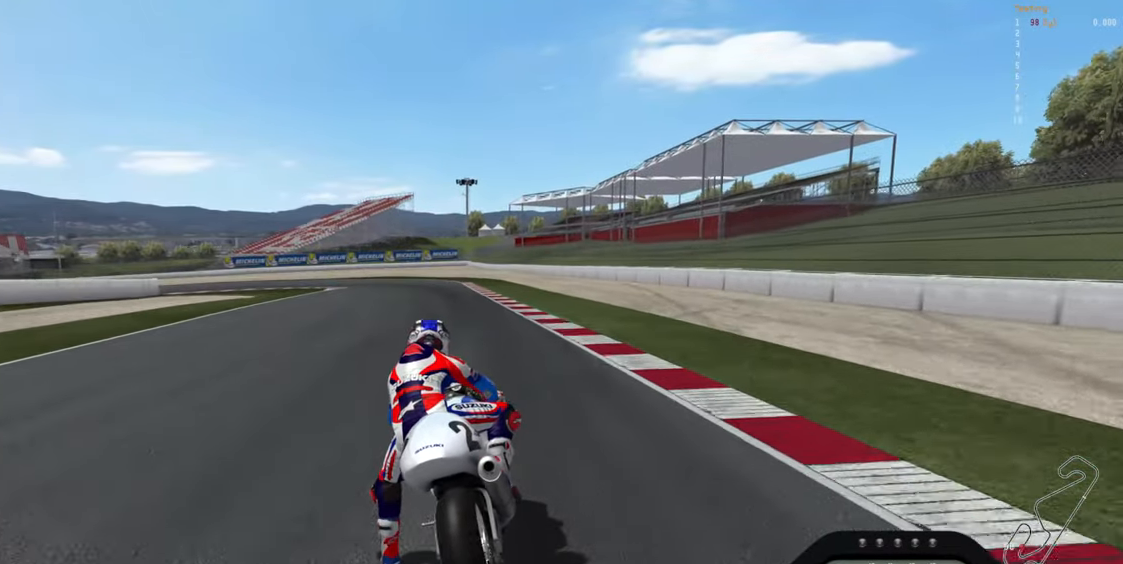
{"dt_ms": 500, "buttons": ["L2"], "left_stick": "down-left", "events": [[134, "X", "down"], [500, "X", "up"]]}
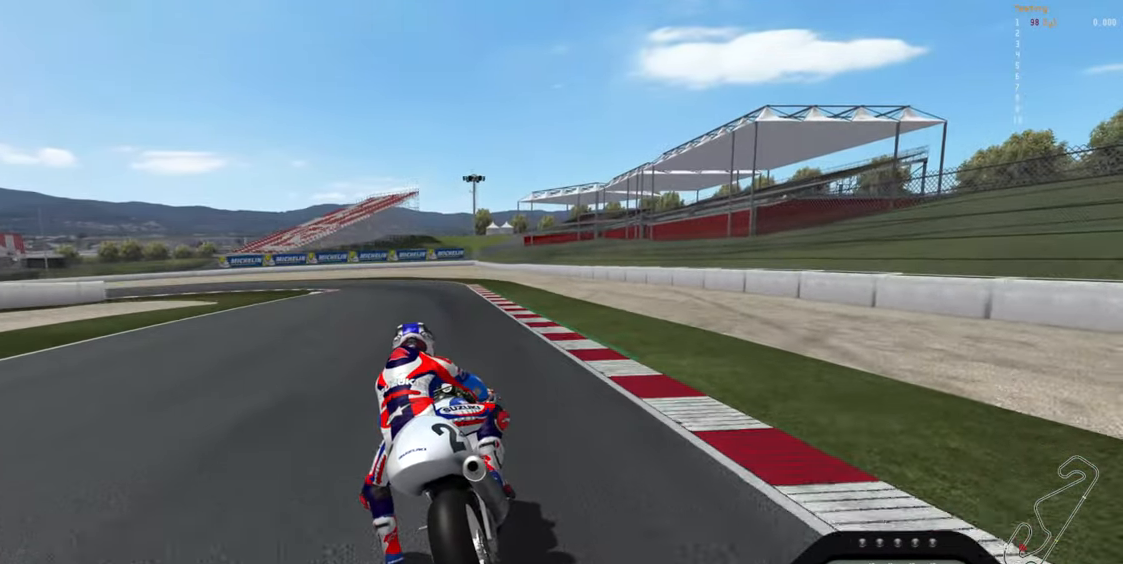
{"dt_ms": 500, "buttons": ["L2"], "left_stick": "down-left", "events": []}
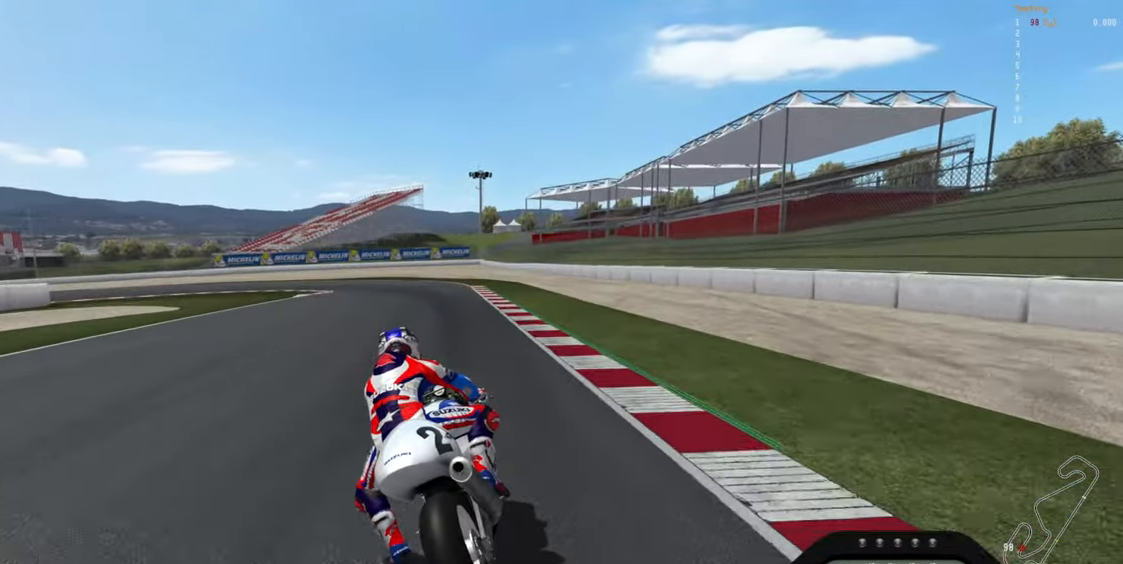
{"dt_ms": 500, "buttons": ["L2"], "left_stick": "down-left", "events": []}
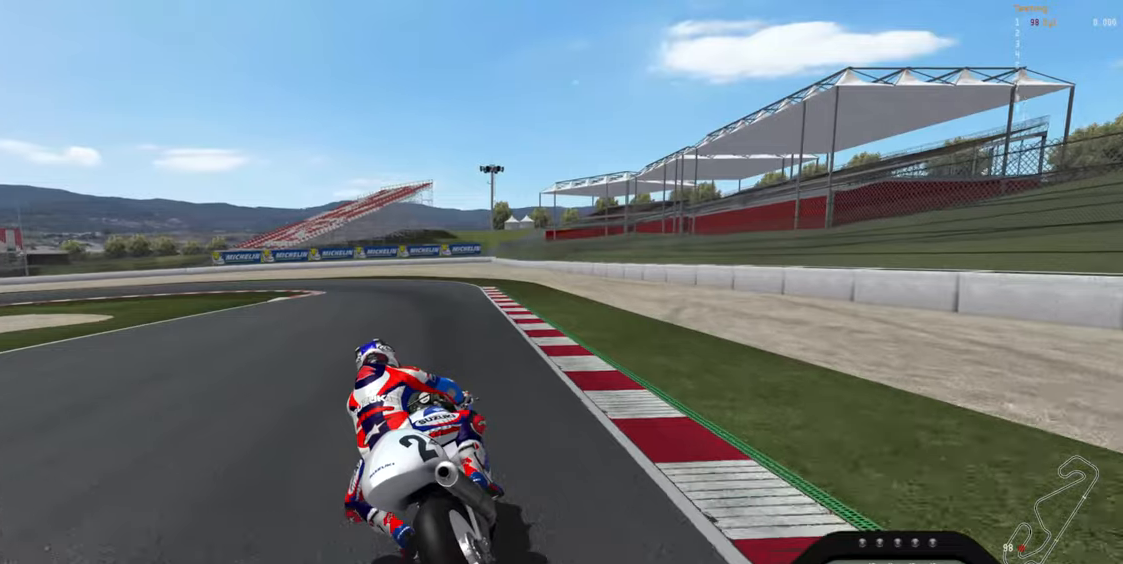
{"dt_ms": 1000, "buttons": ["L2"], "left_stick": "left"}